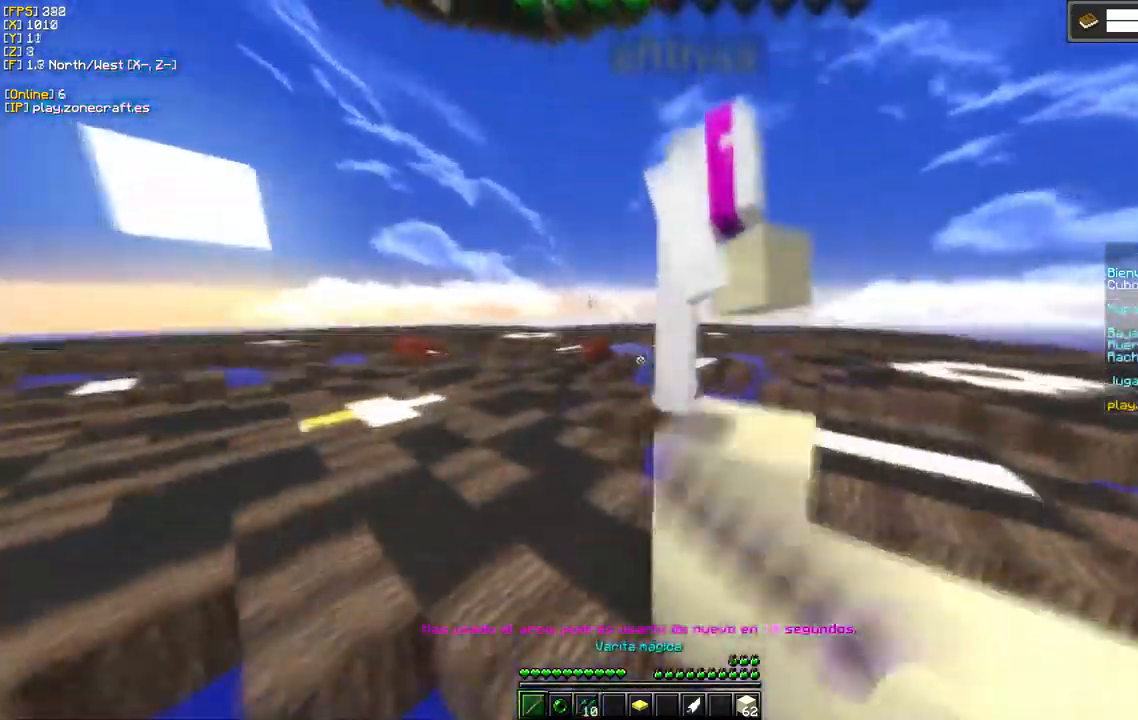
Gameplay with keyboard and mouse; each line is a JSON object with the keys and mouse buttons held at the frame after it. "events" lists presses ("down") and releases ("up") of "a", "d", "s", "mouse_left" and "mouse_right" between this image and that frame as [ms after this image, input, new state], when the widget could be followed in between. "mouse_left", "mouse_right" = the "left", "right" buttons of the "mouse" list. No other keys are recorded. Fast repeated clicks can show as one long hold. Mouse movement is not recorded.
{"keys": [], "mouse": ["left"], "events": []}
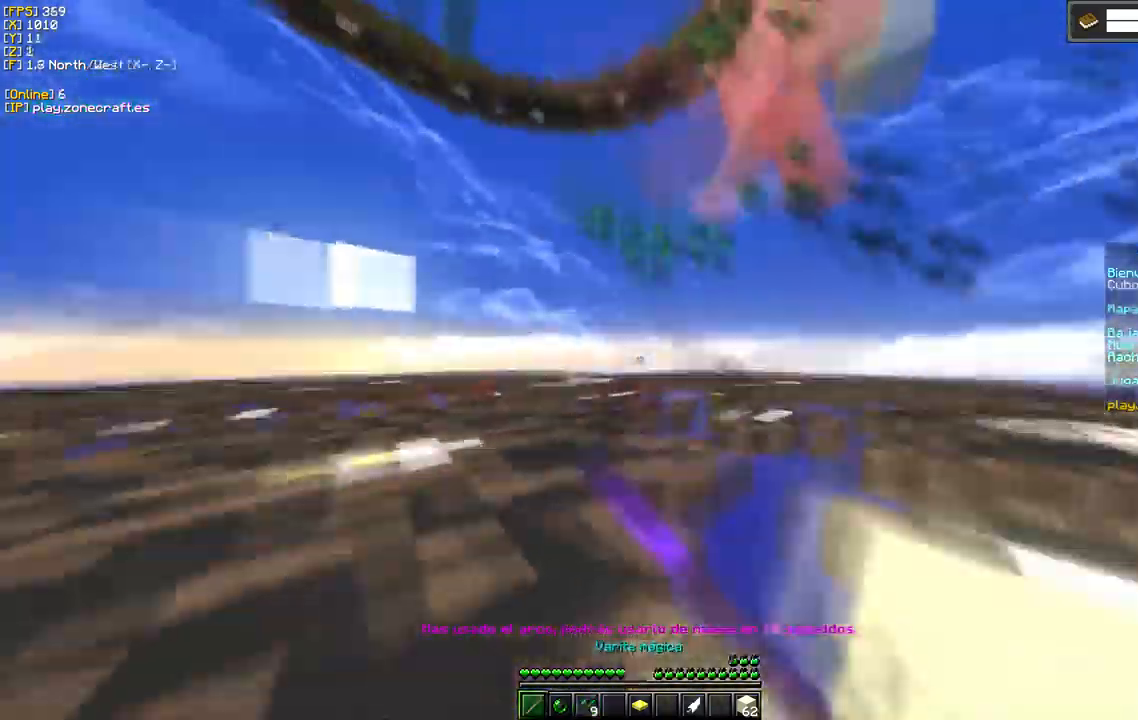
{"keys": ["a"], "mouse": [], "events": [[350, "a", "down"], [350, "mouse_left", "up"]]}
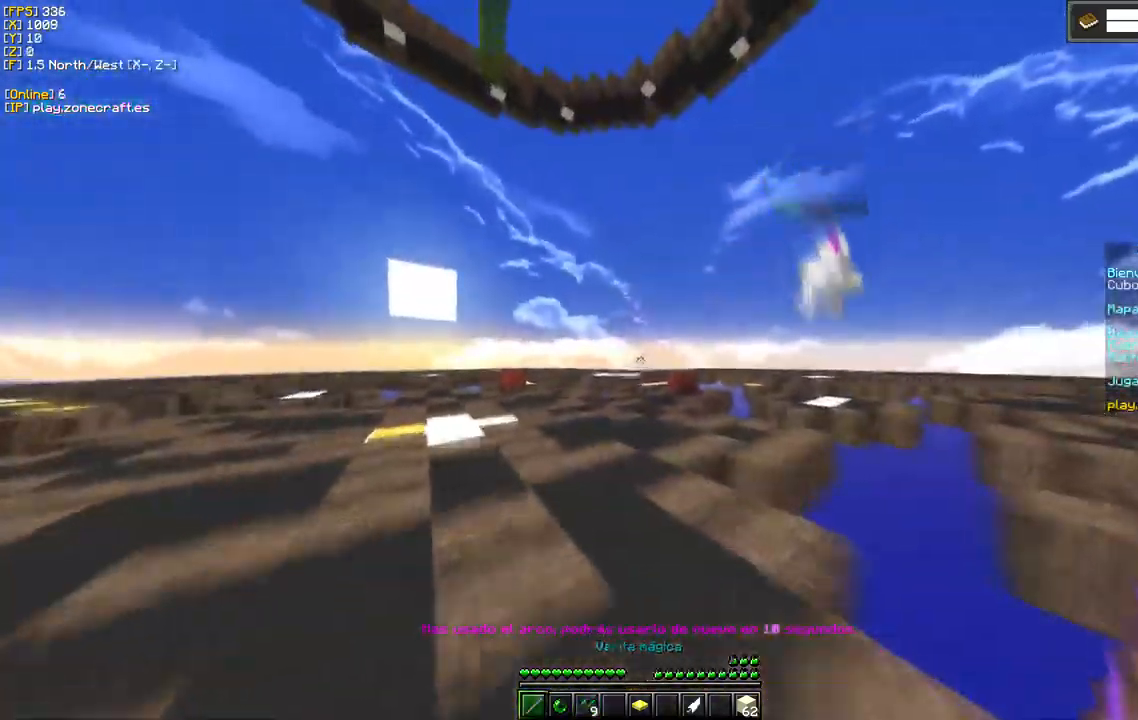
{"keys": ["a"], "mouse": [], "events": []}
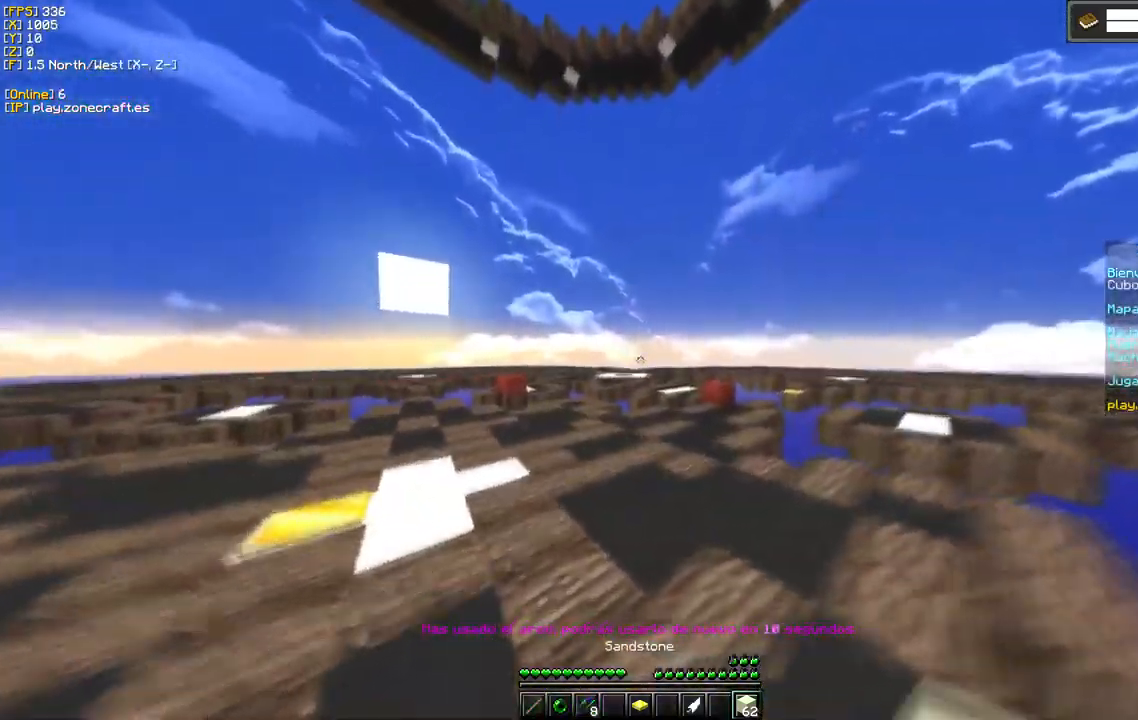
{"keys": [], "mouse": ["right"], "events": [[317, "mouse_right", "down"], [367, "a", "up"]]}
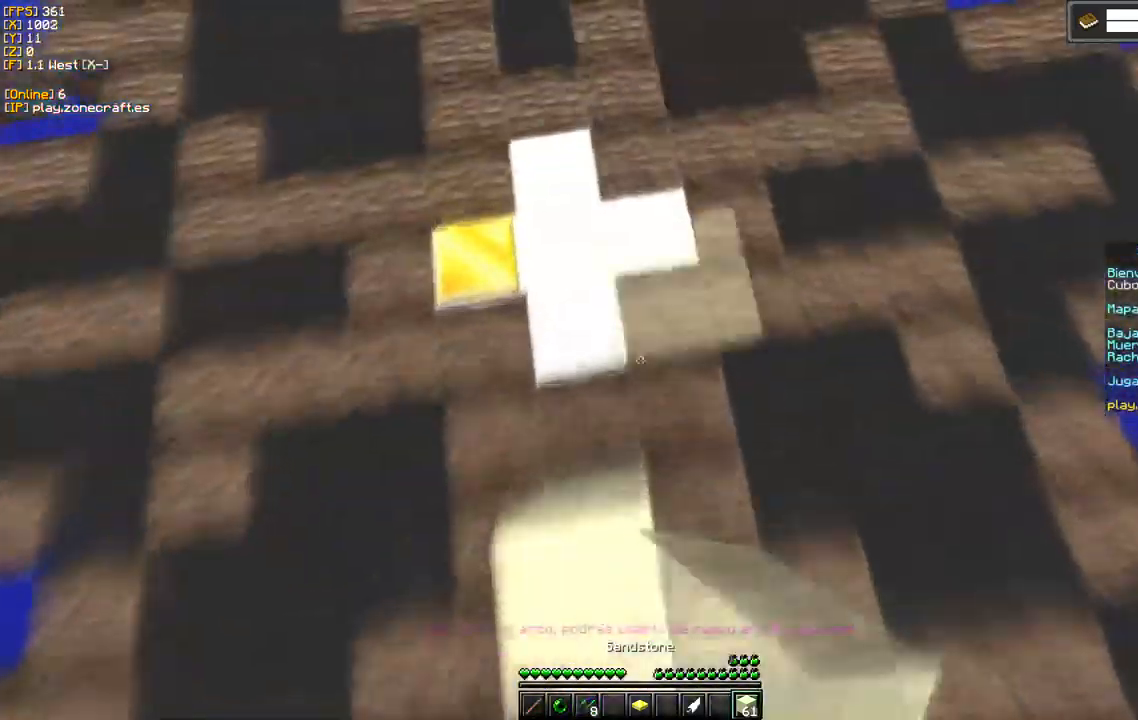
{"keys": [], "mouse": [], "events": [[300, "mouse_right", "up"]]}
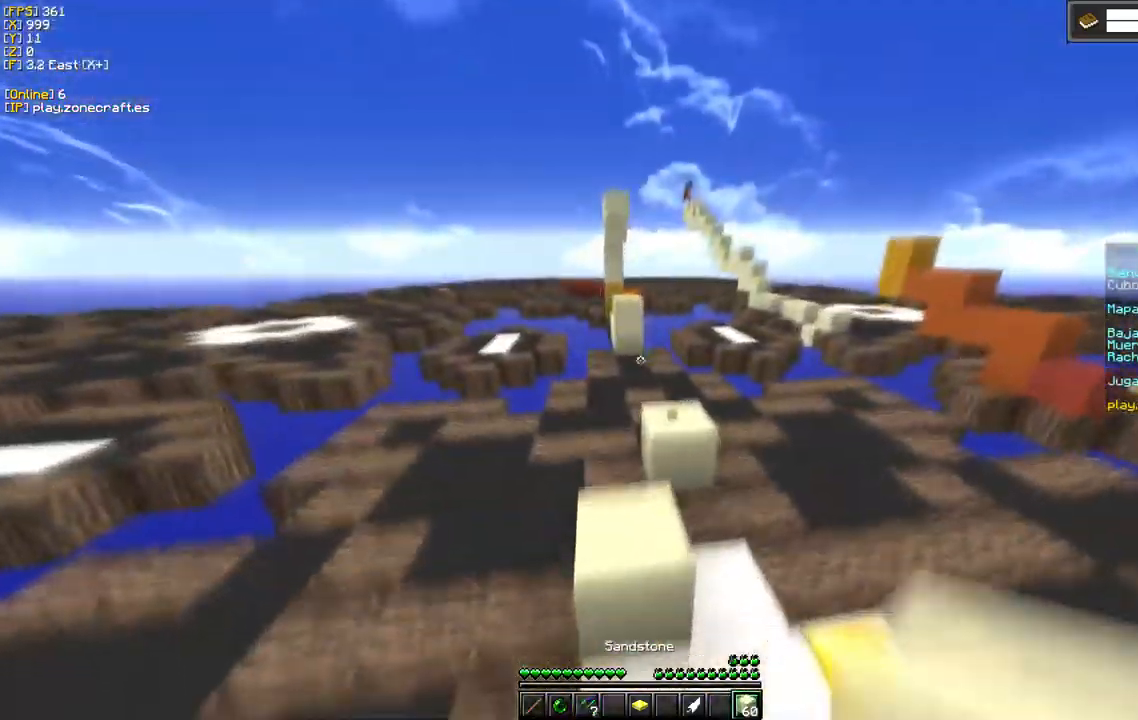
{"keys": [], "mouse": [], "events": []}
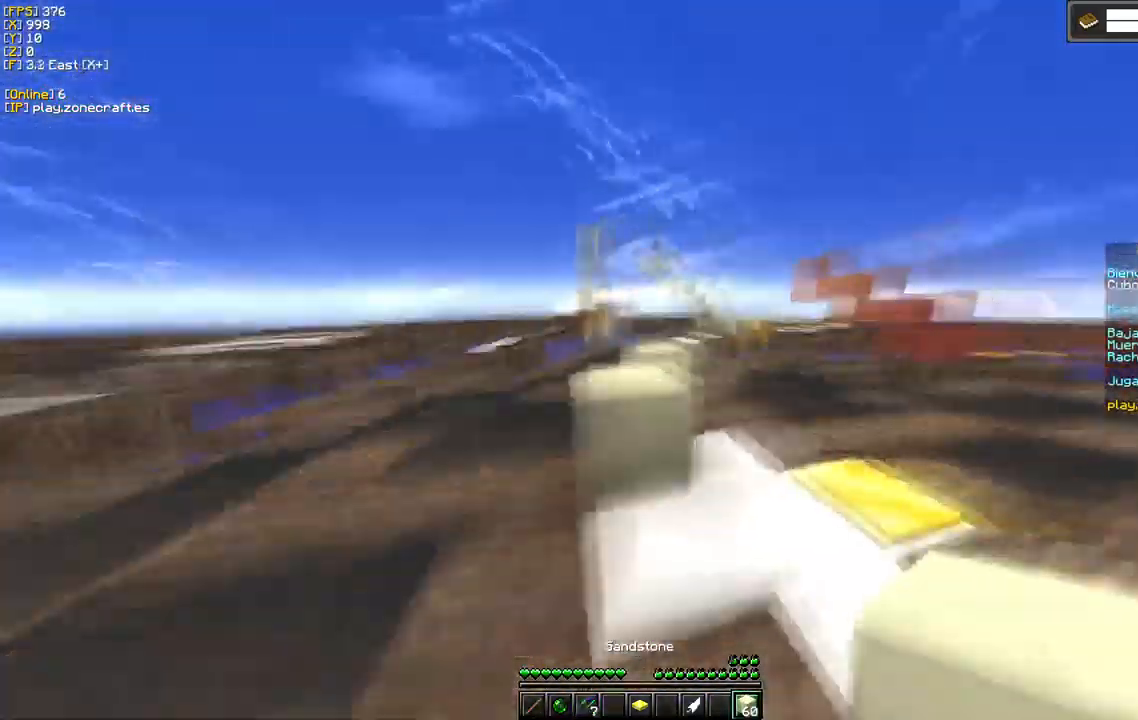
{"keys": [], "mouse": [], "events": []}
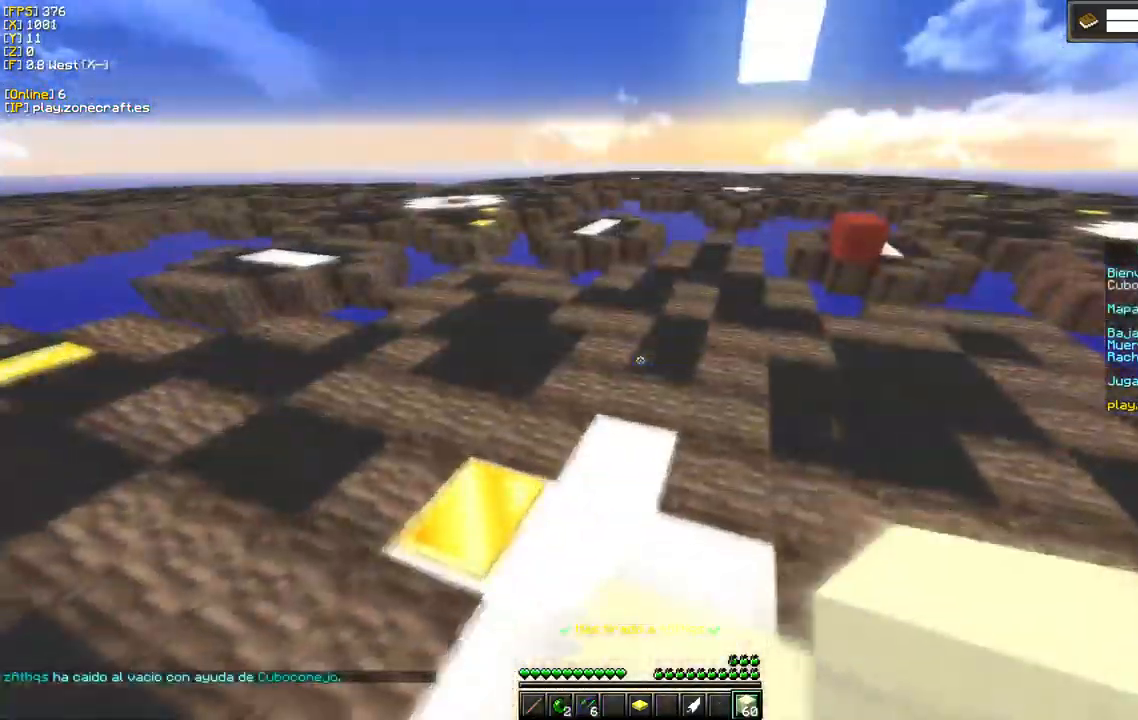
{"keys": [], "mouse": ["right"], "events": [[234, "mouse_right", "down"]]}
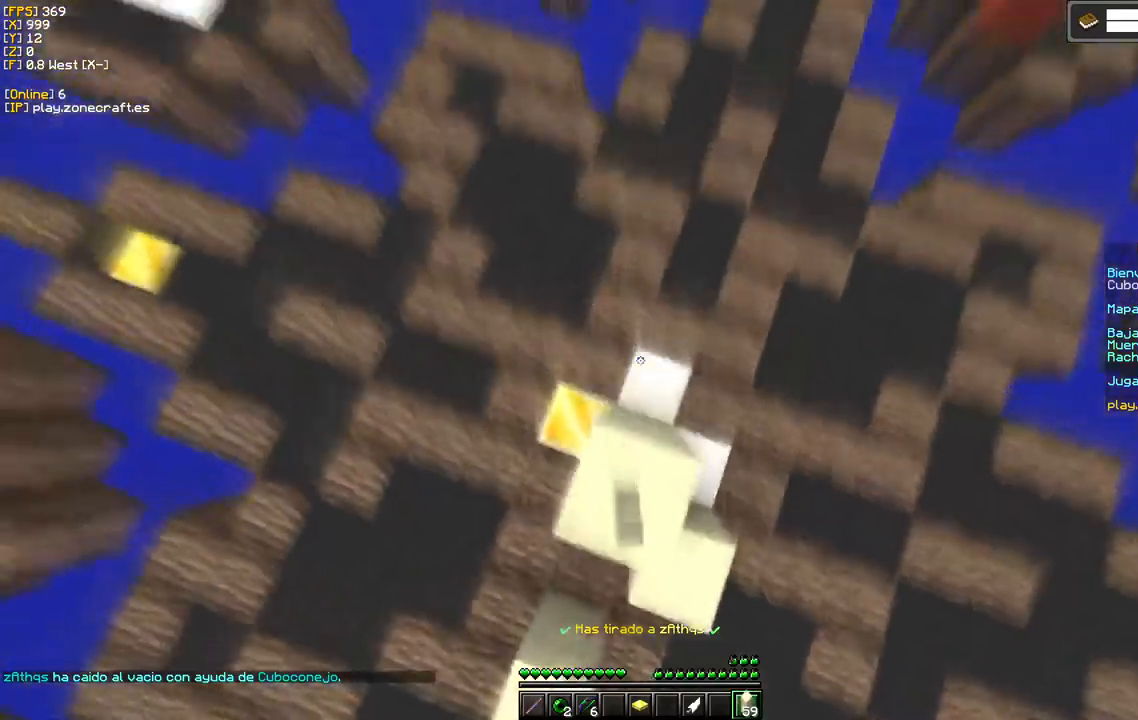
{"keys": [], "mouse": [], "events": [[334, "mouse_right", "up"]]}
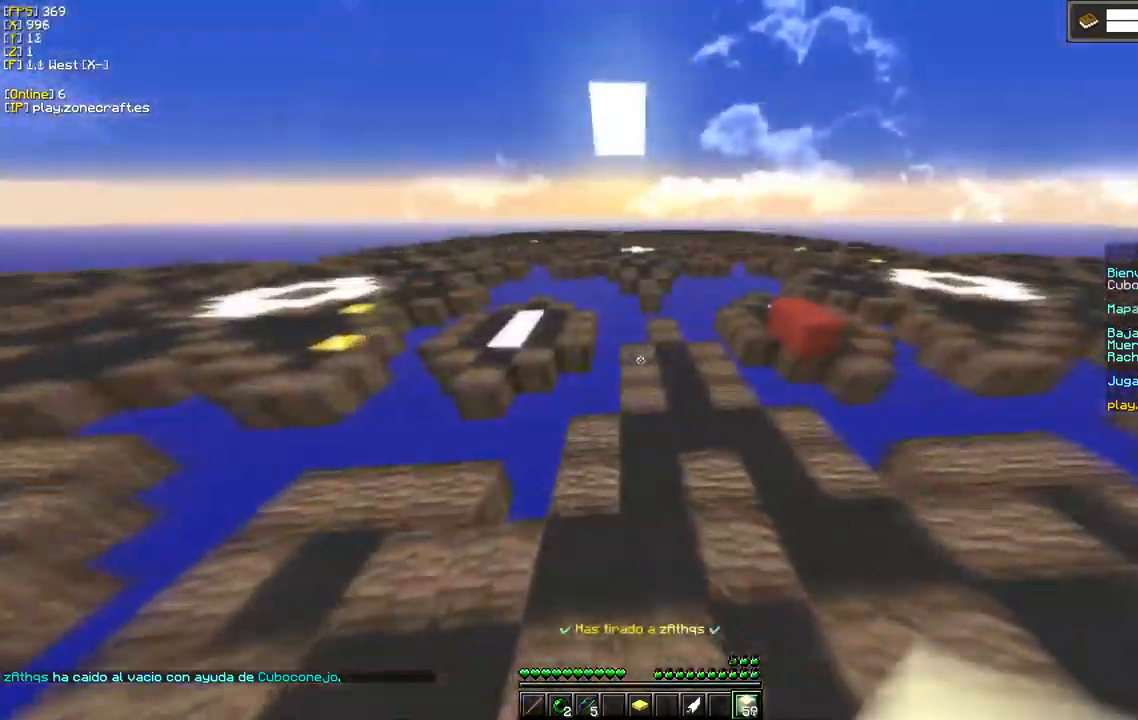
{"keys": [], "mouse": [], "events": [[17, "d", "down"], [500, "d", "up"]]}
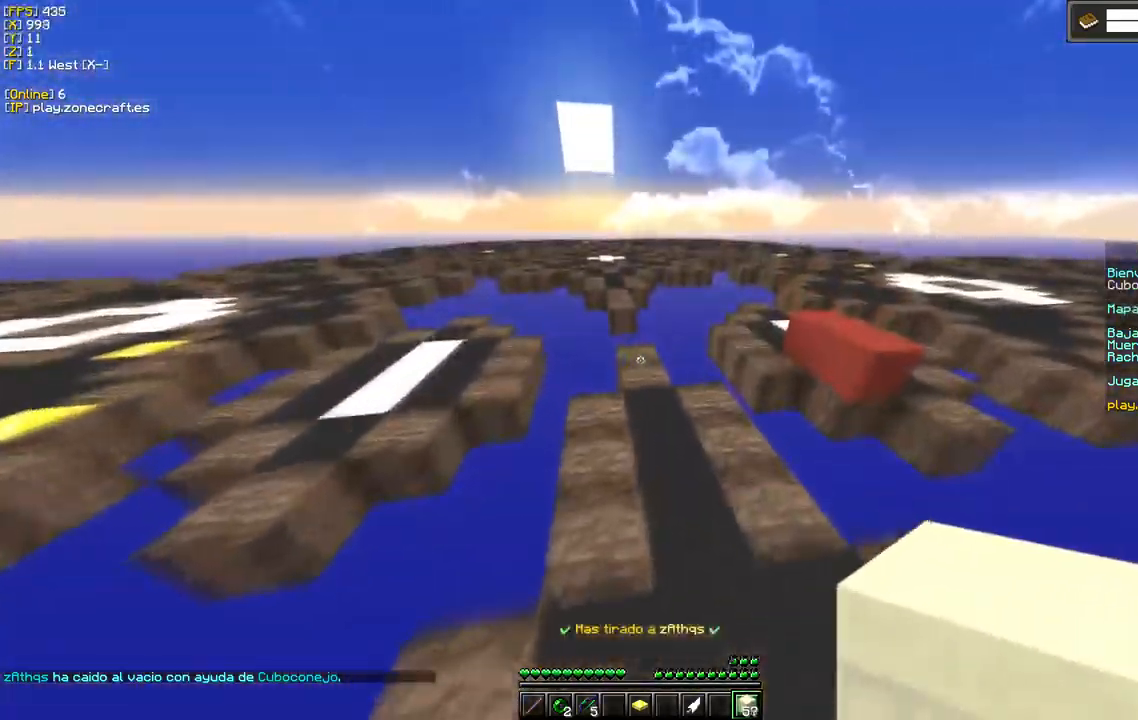
{"keys": [], "mouse": ["right"], "events": [[350, "mouse_right", "down"]]}
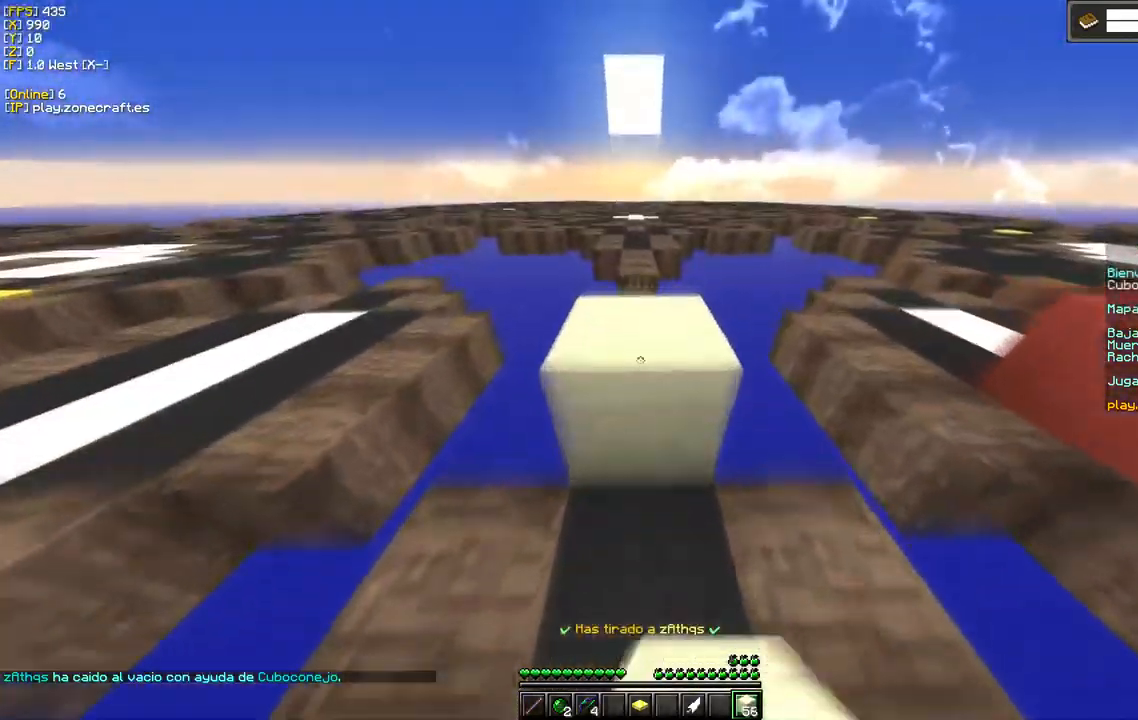
{"keys": [], "mouse": [], "events": [[17, "mouse_right", "up"]]}
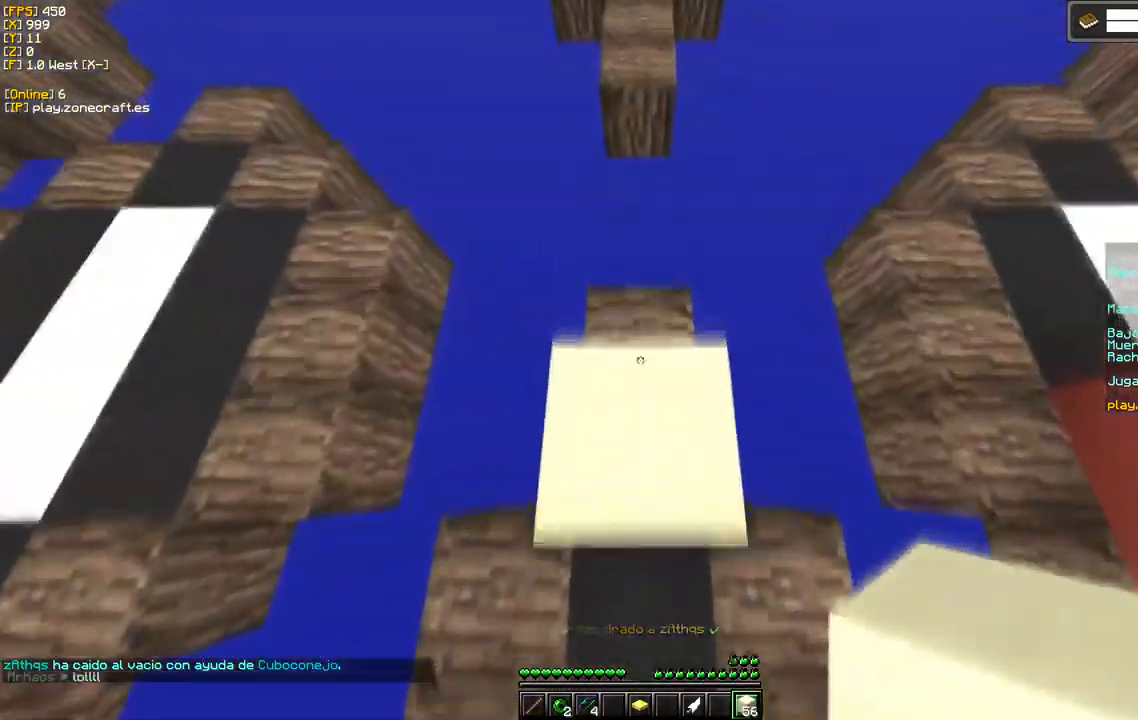
{"keys": [], "mouse": [], "events": [[117, "mouse_right", "down"], [400, "mouse_right", "up"]]}
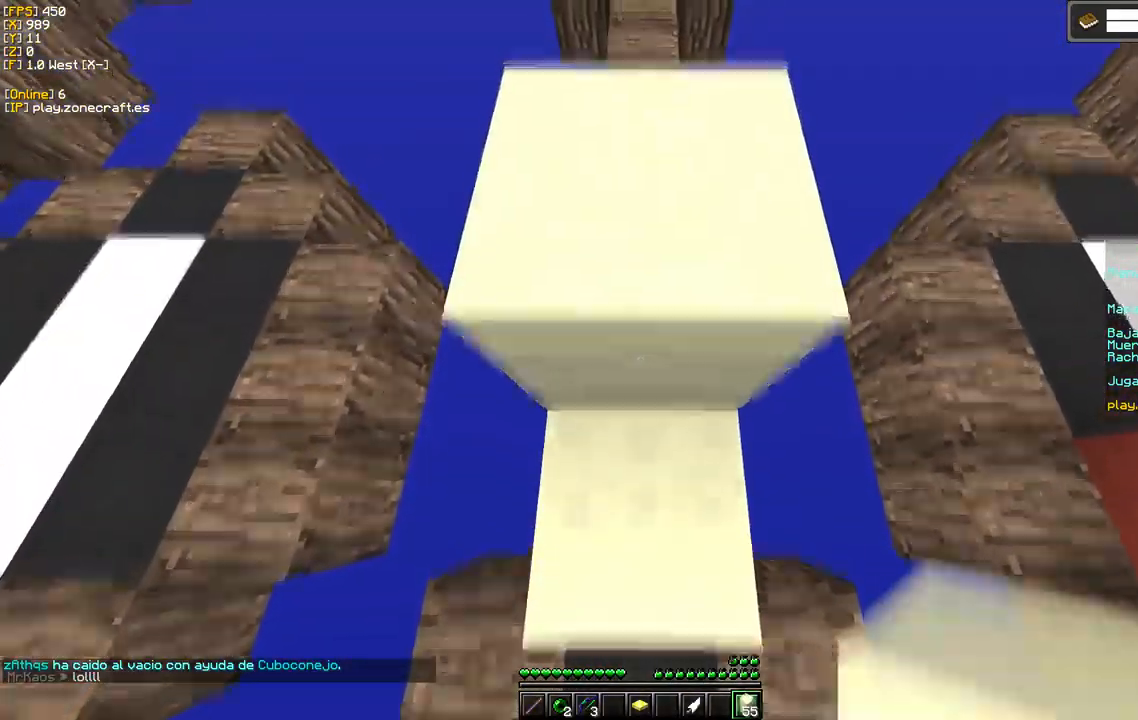
{"keys": [], "mouse": [], "events": []}
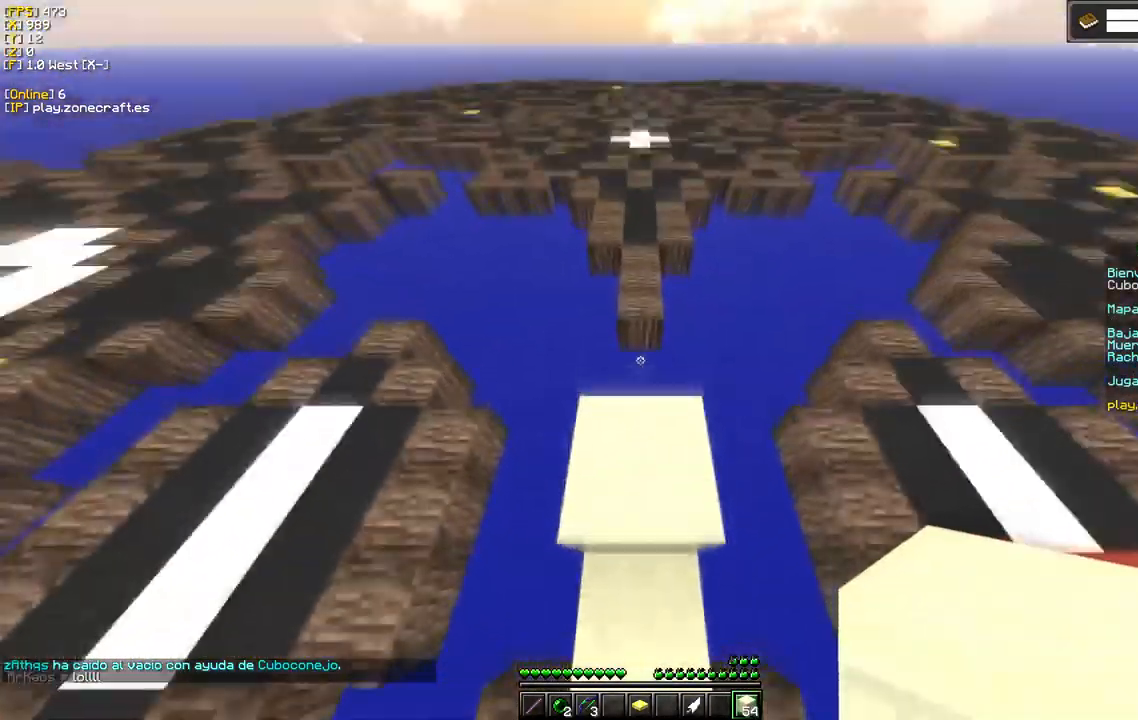
{"keys": [], "mouse": [], "events": [[184, "mouse_left", "down"], [500, "mouse_left", "up"]]}
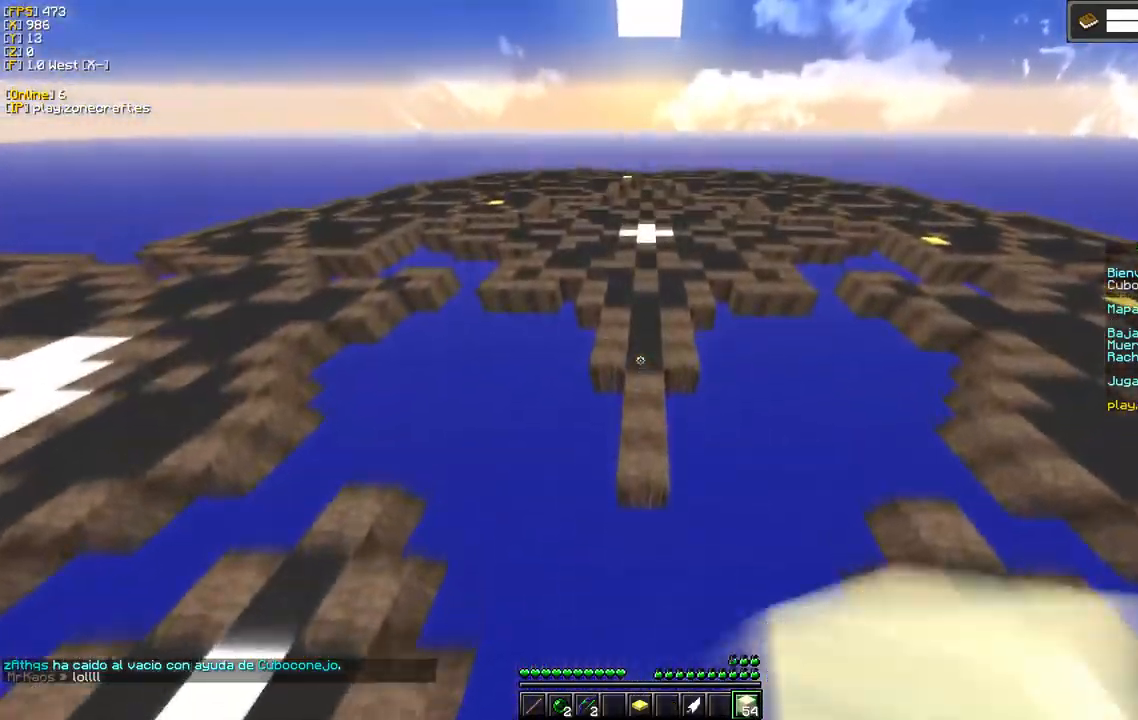
{"keys": [], "mouse": [], "events": []}
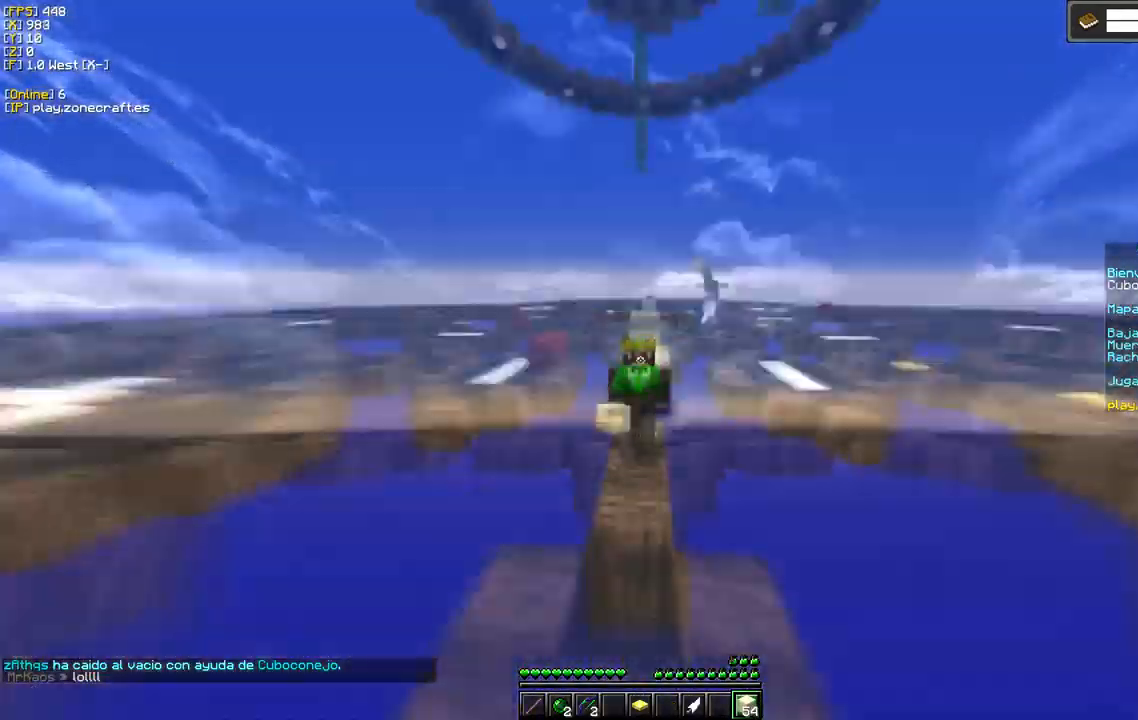
{"keys": [], "mouse": [], "events": []}
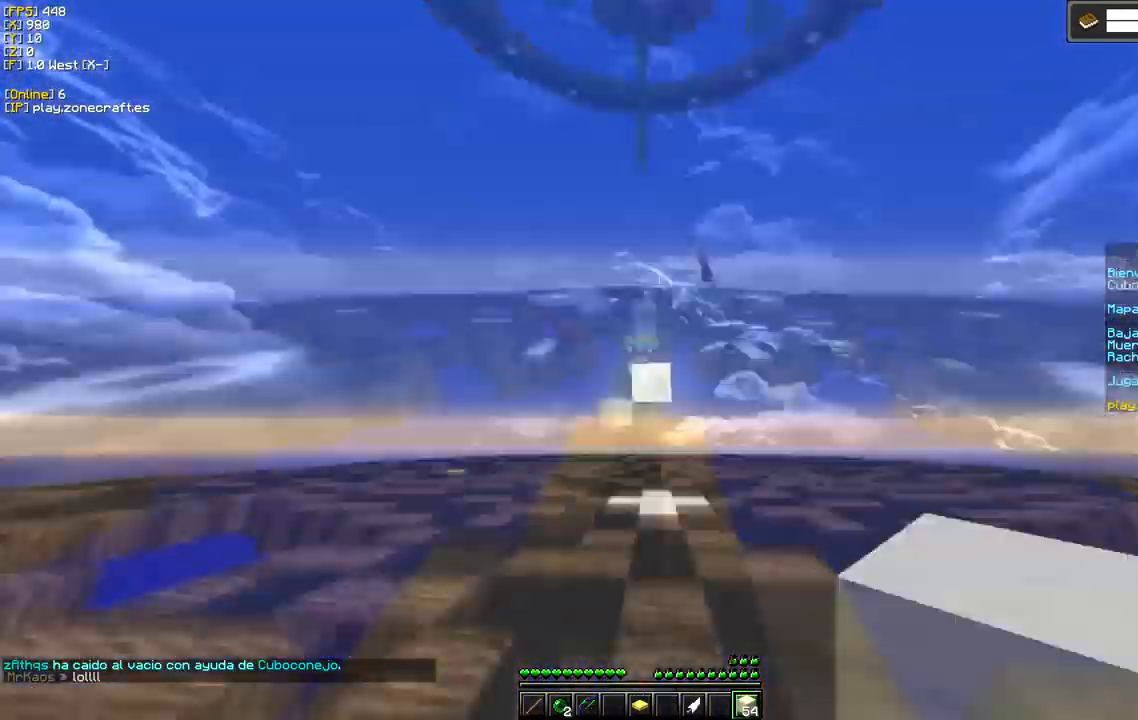
{"keys": [], "mouse": [], "events": []}
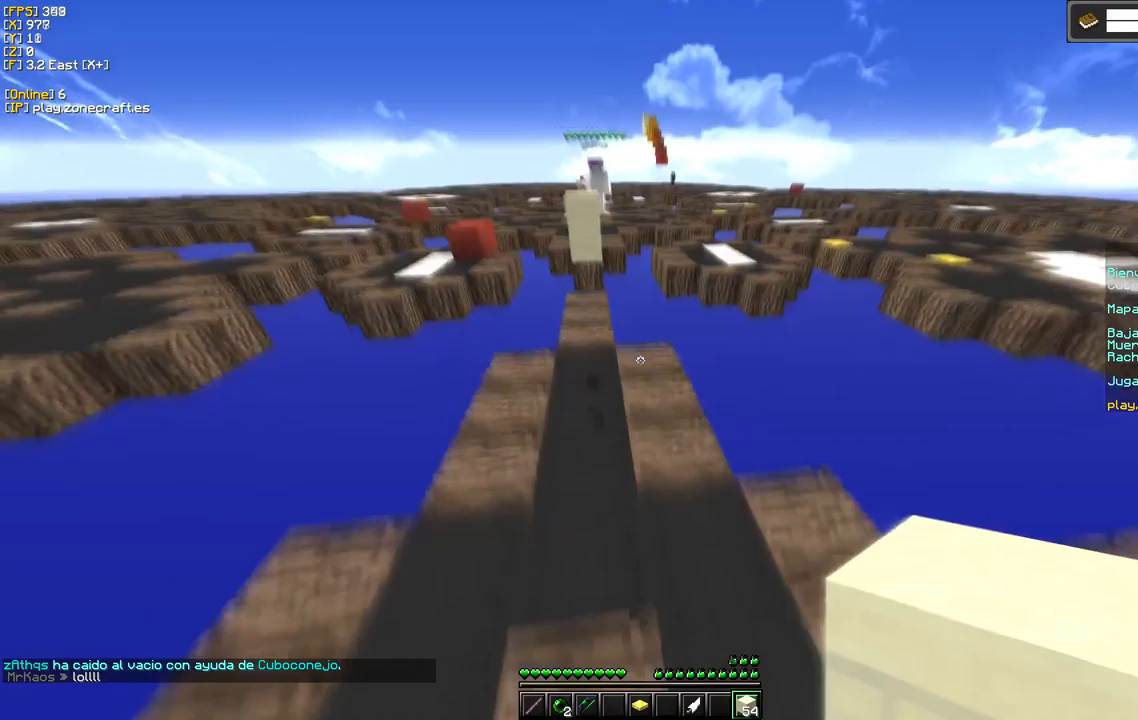
{"keys": [], "mouse": ["right"], "events": [[433, "mouse_right", "down"]]}
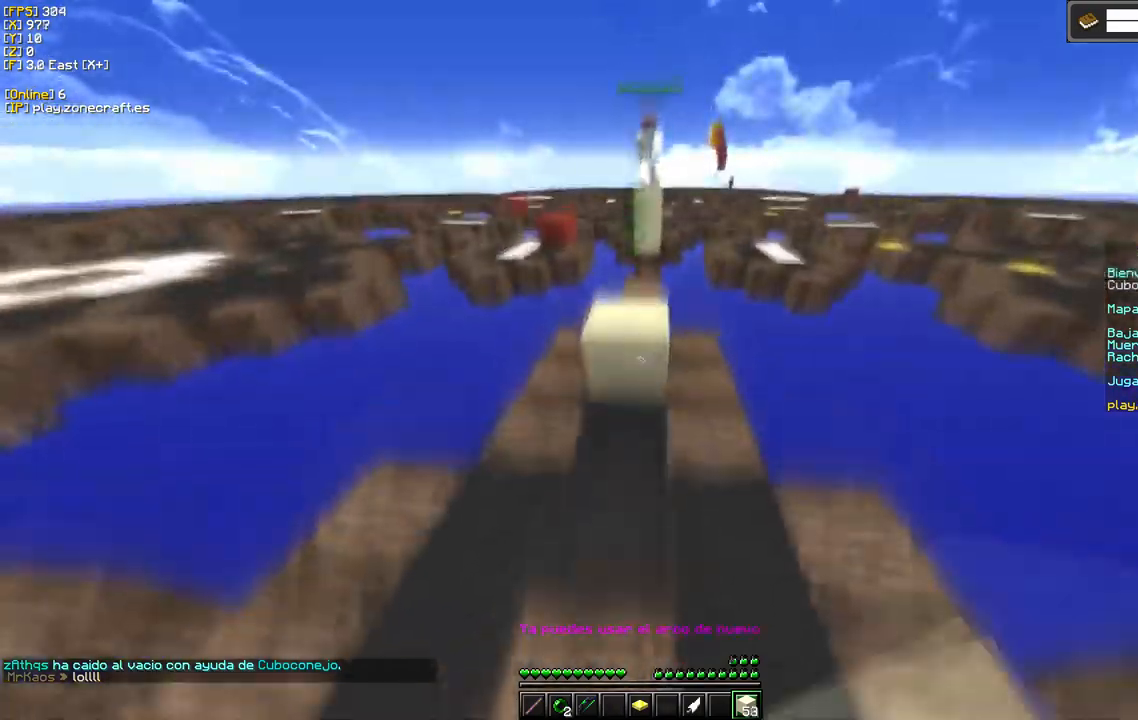
{"keys": [], "mouse": ["left"], "events": [[350, "mouse_right", "up"], [367, "mouse_left", "down"]]}
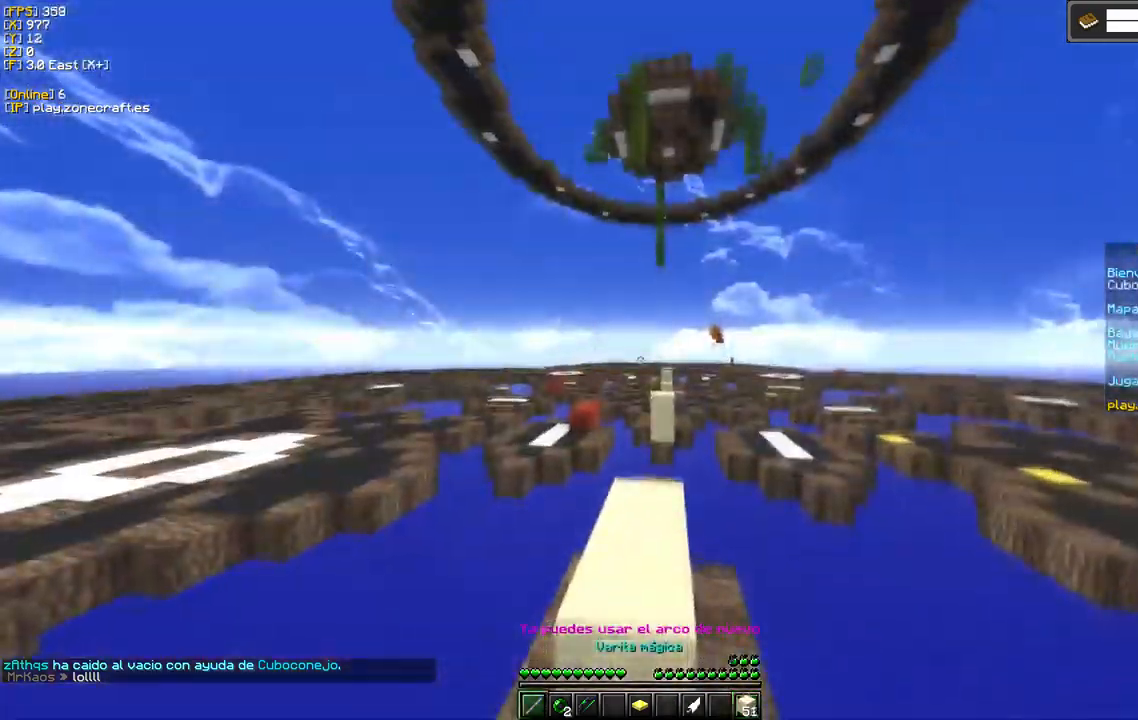
{"keys": [], "mouse": ["left"], "events": []}
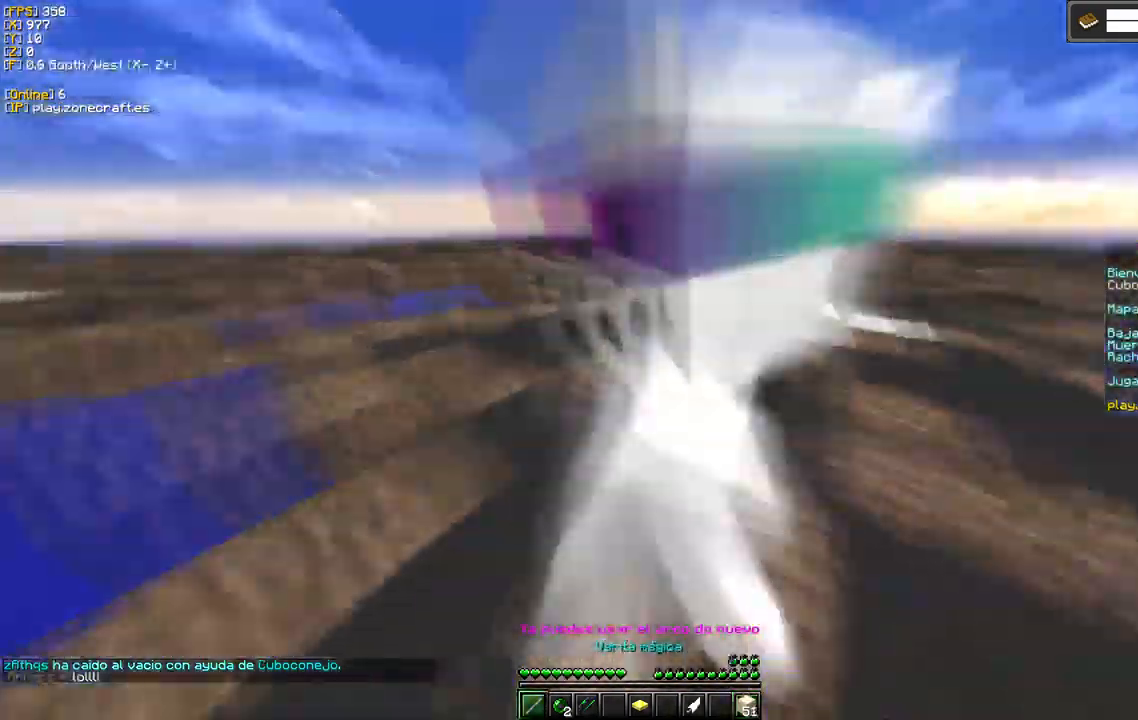
{"keys": [], "mouse": ["left"], "events": []}
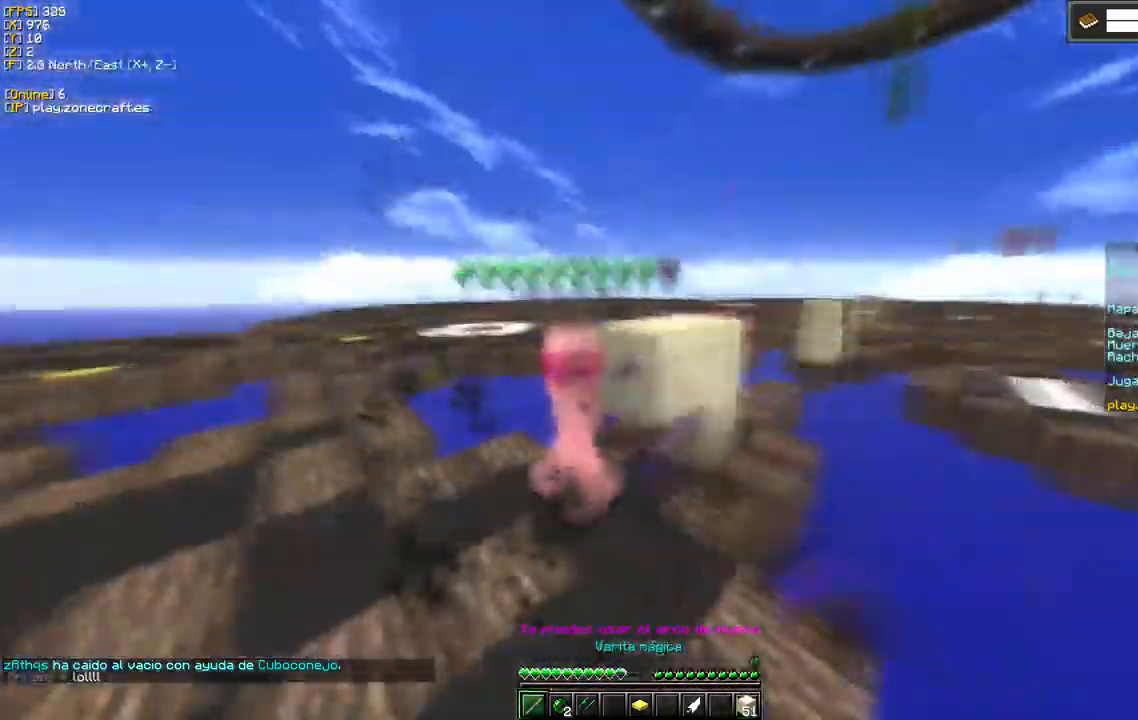
{"keys": [], "mouse": ["left"], "events": []}
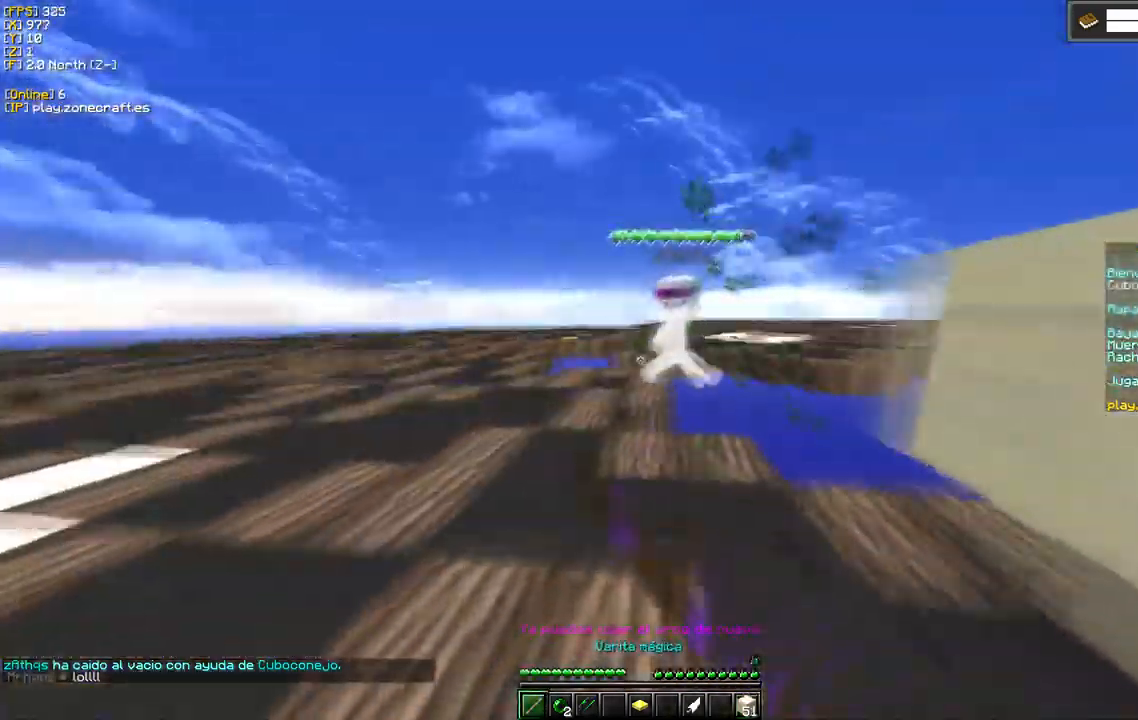
{"keys": ["a"], "mouse": ["left"], "events": [[300, "a", "down"]]}
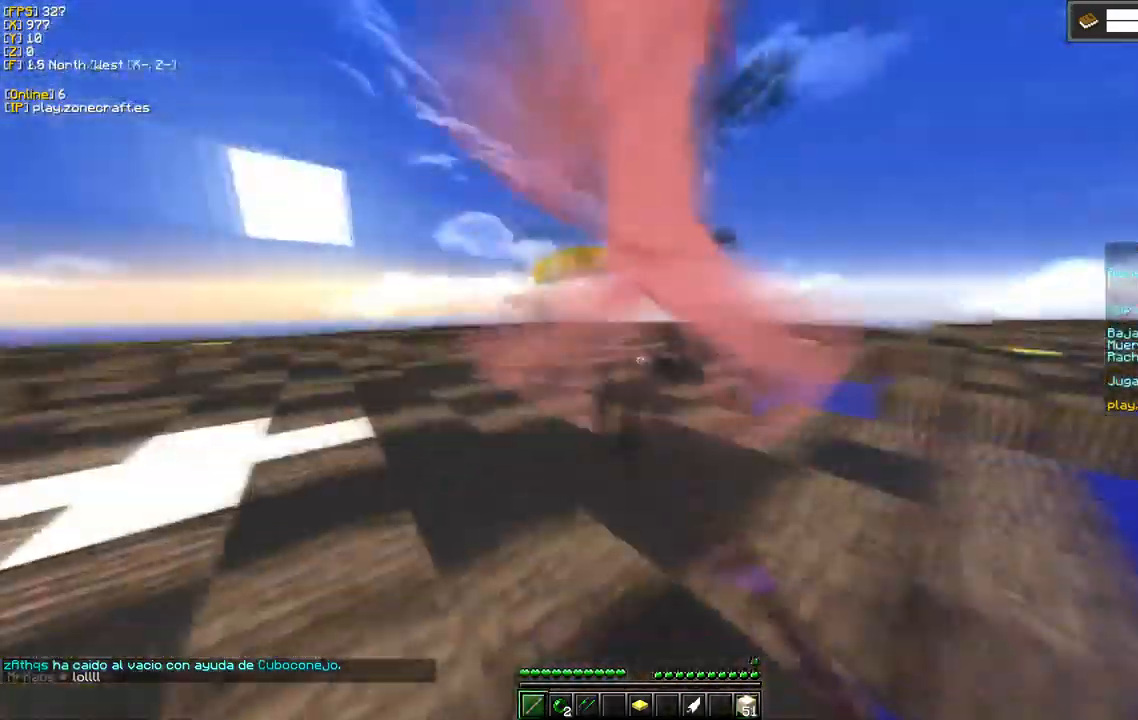
{"keys": [], "mouse": ["left"], "events": [[133, "a", "up"]]}
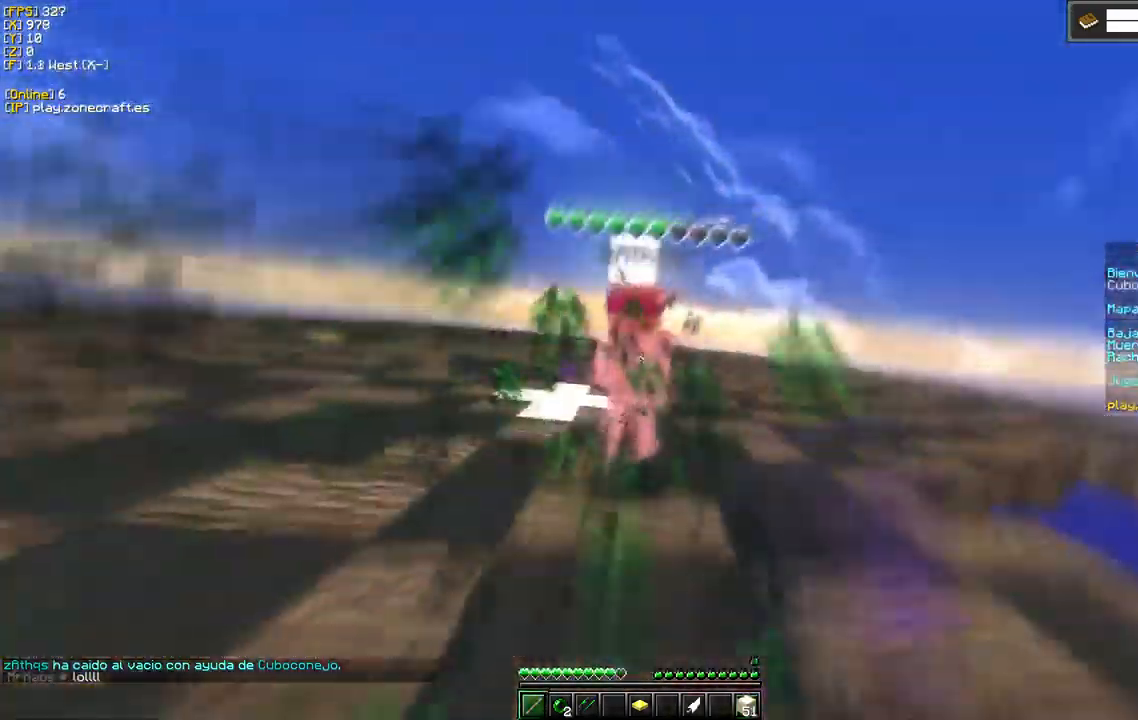
{"keys": [], "mouse": ["left"], "events": [[350, "mouse_left", "up"], [400, "mouse_left", "down"]]}
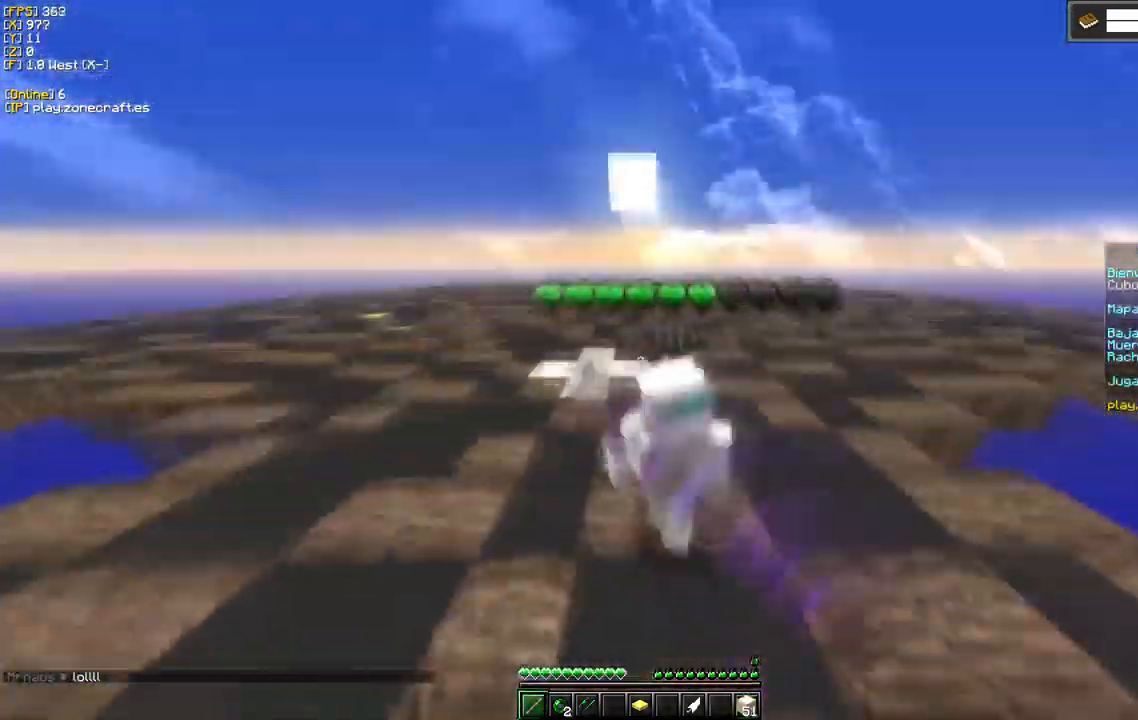
{"keys": [], "mouse": ["left"], "events": []}
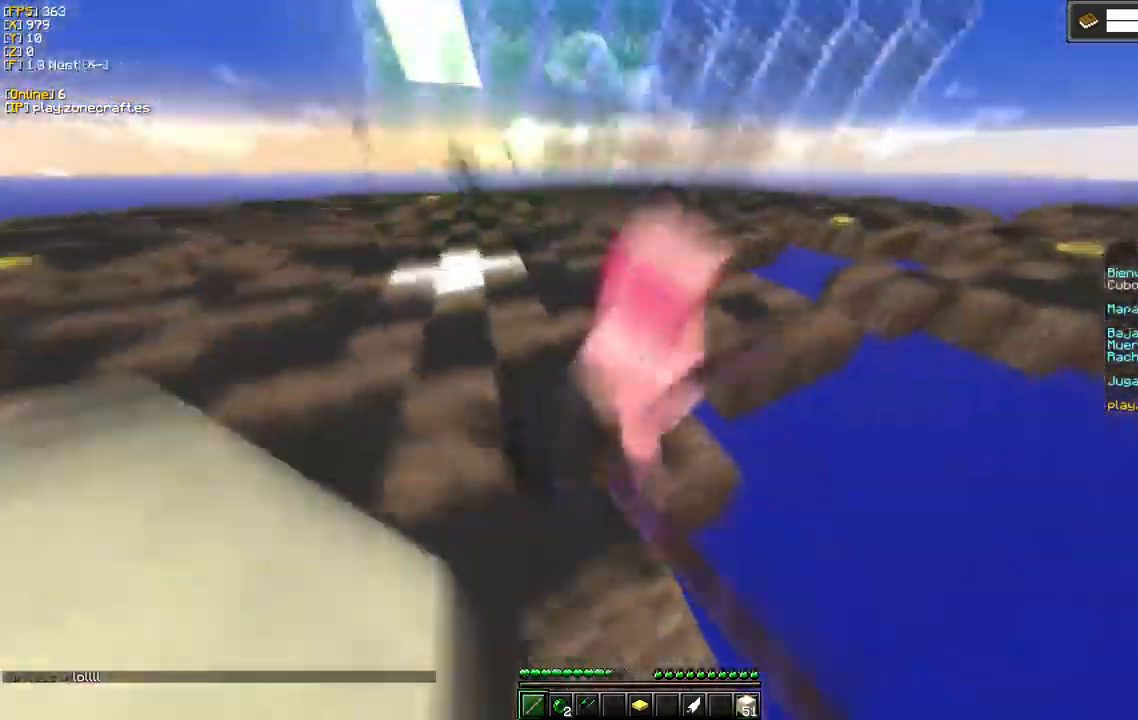
{"keys": [], "mouse": ["left"], "events": []}